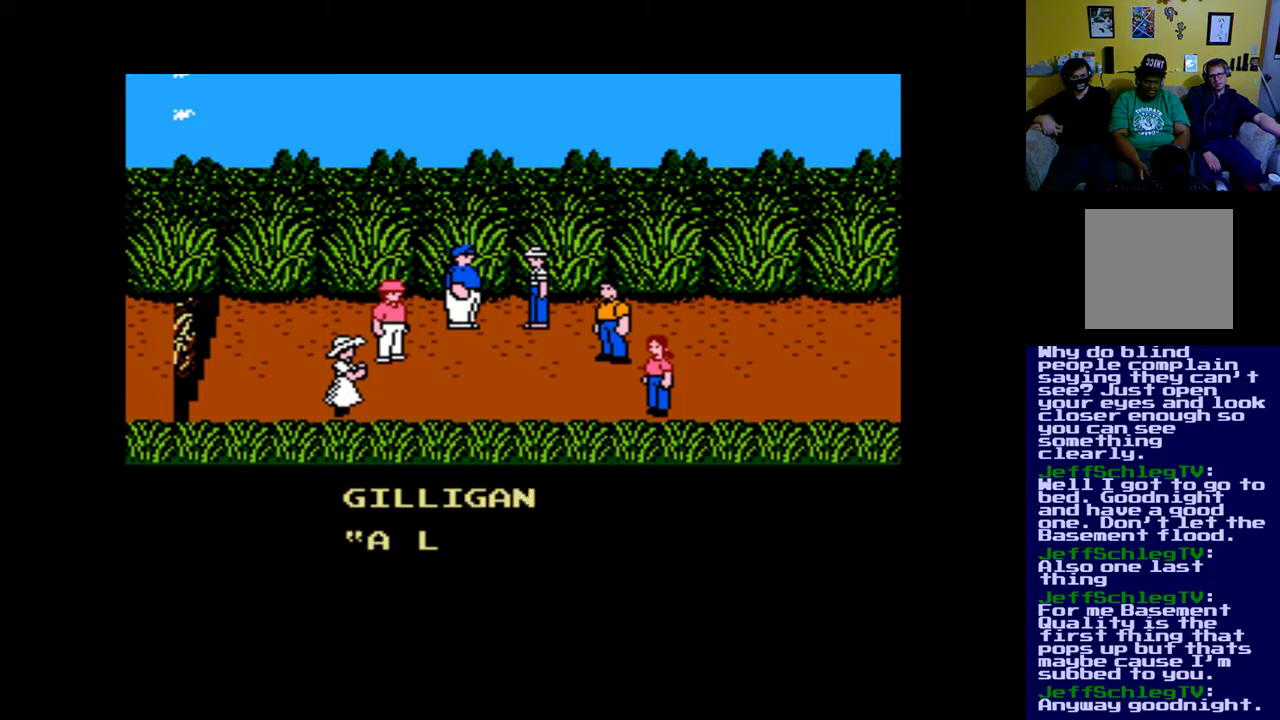
Gameplay with a controller (Xbox layout); each line is a JSON object with the inputs held at the frame after it. "events" lists button and stick changes between this image and that frame as [ms after this image, input, new state], when the widget could be followed in between.
{"buttons": [], "left_stick": "up", "right_stick": "center", "events": []}
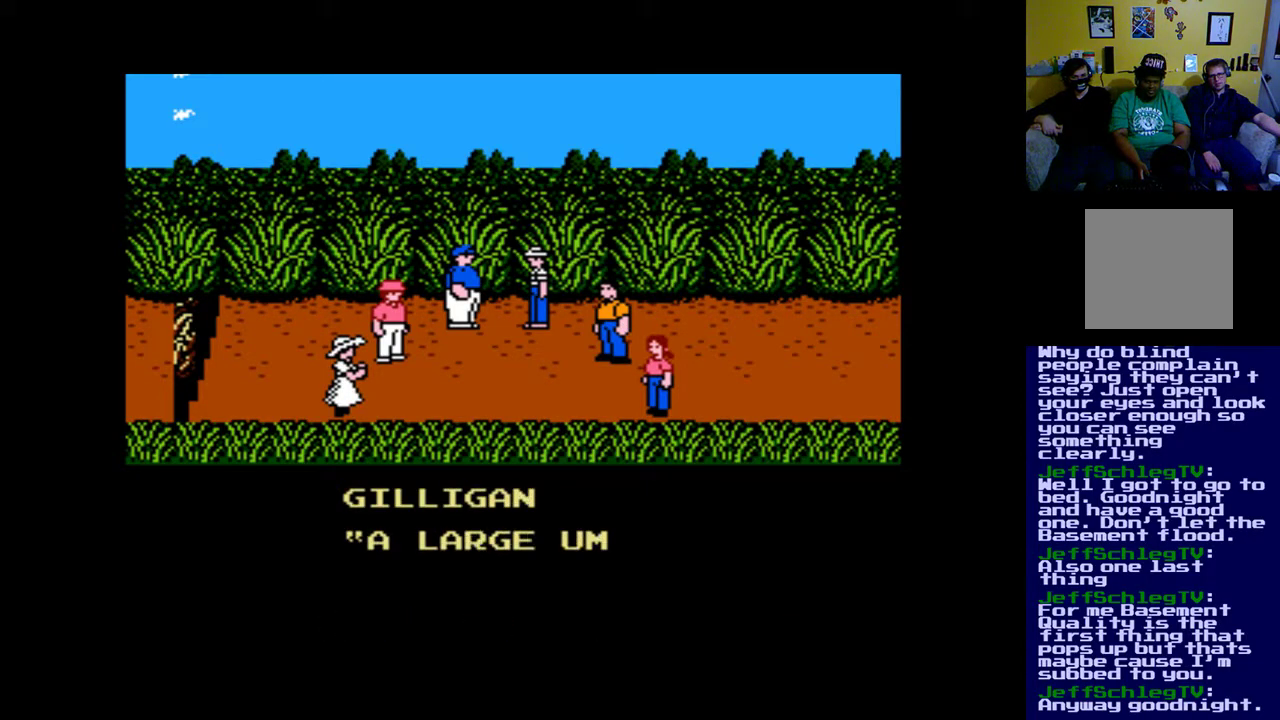
{"buttons": [], "left_stick": "up", "right_stick": "center", "events": []}
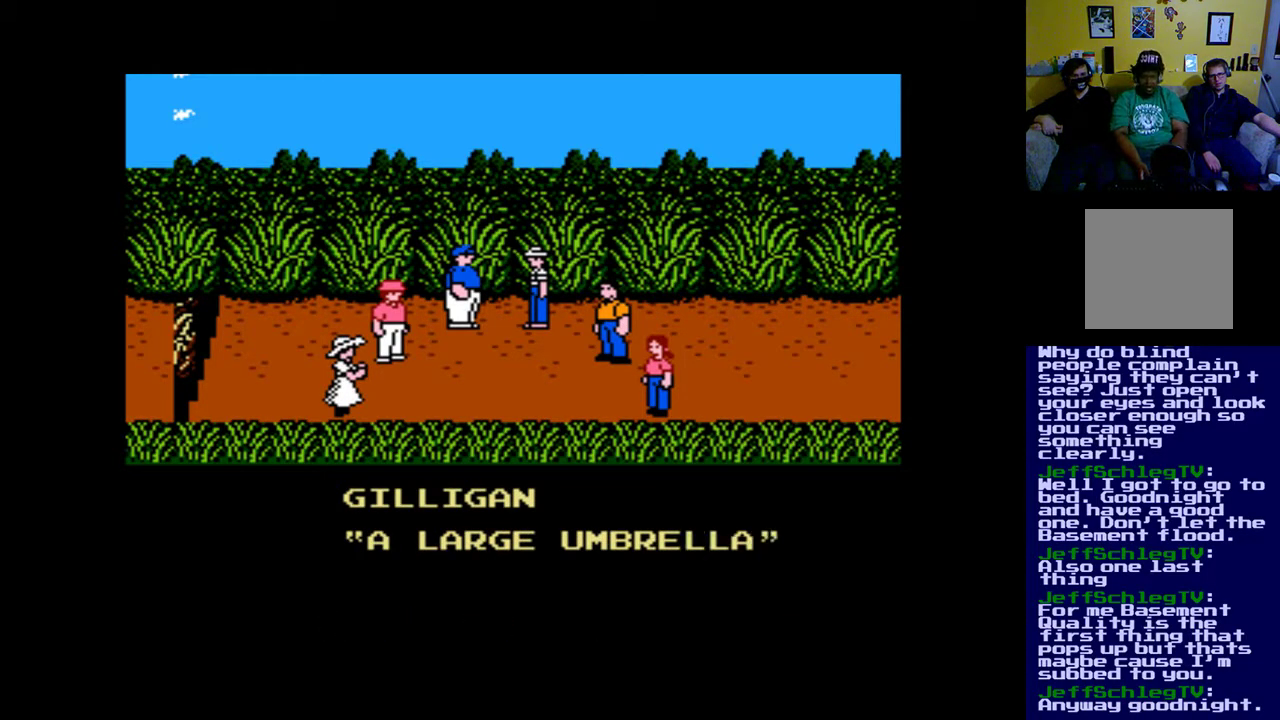
{"buttons": [], "left_stick": "up", "right_stick": "center", "events": []}
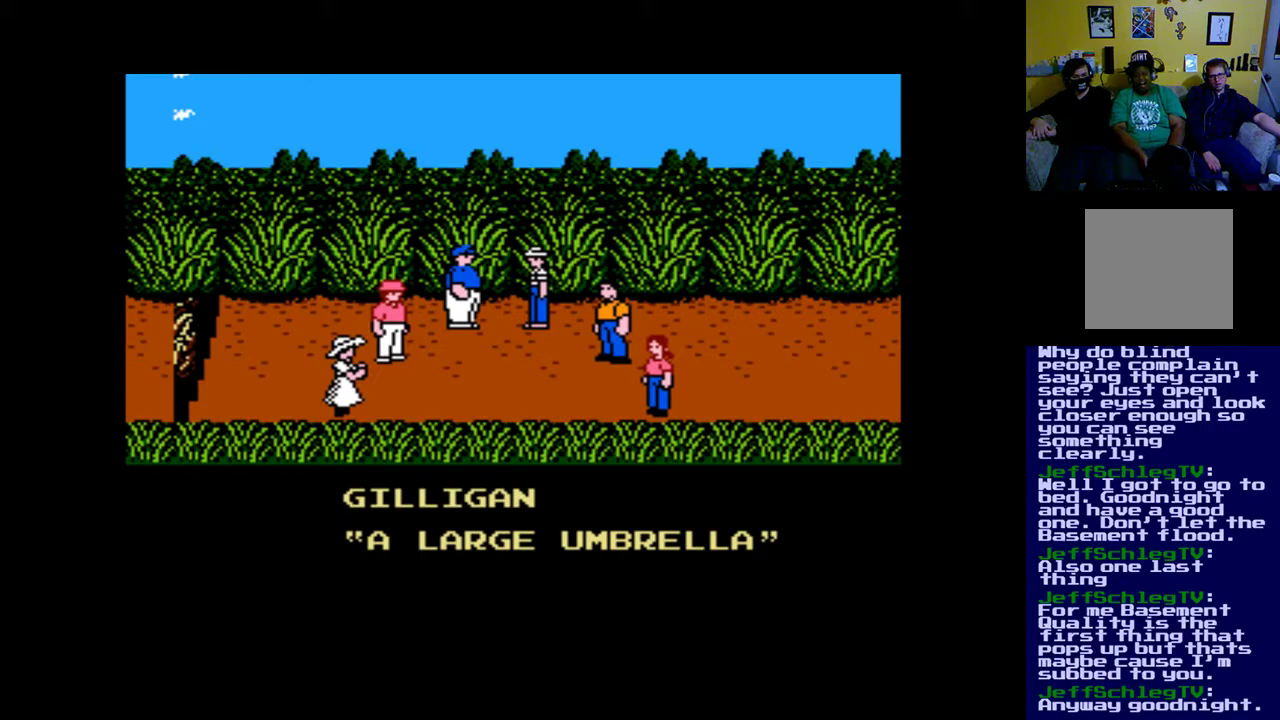
{"buttons": [], "left_stick": "up", "right_stick": "center", "events": []}
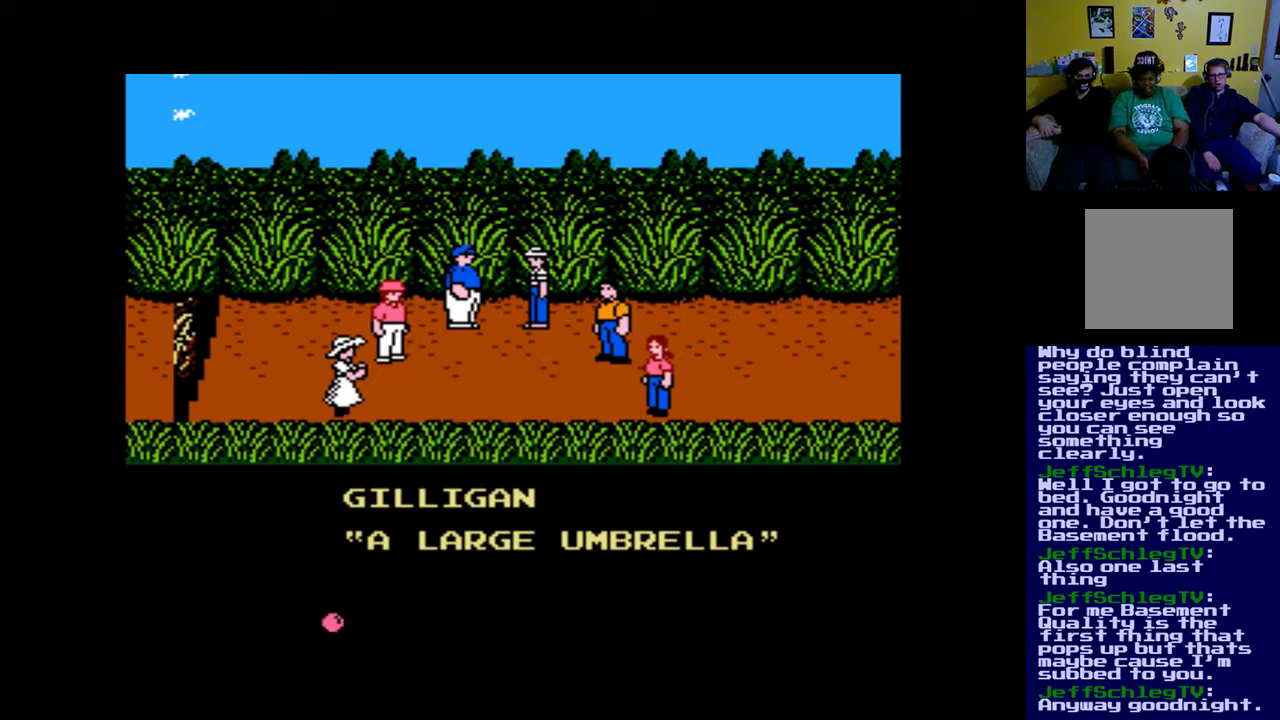
{"buttons": [], "left_stick": "up", "right_stick": "center", "events": []}
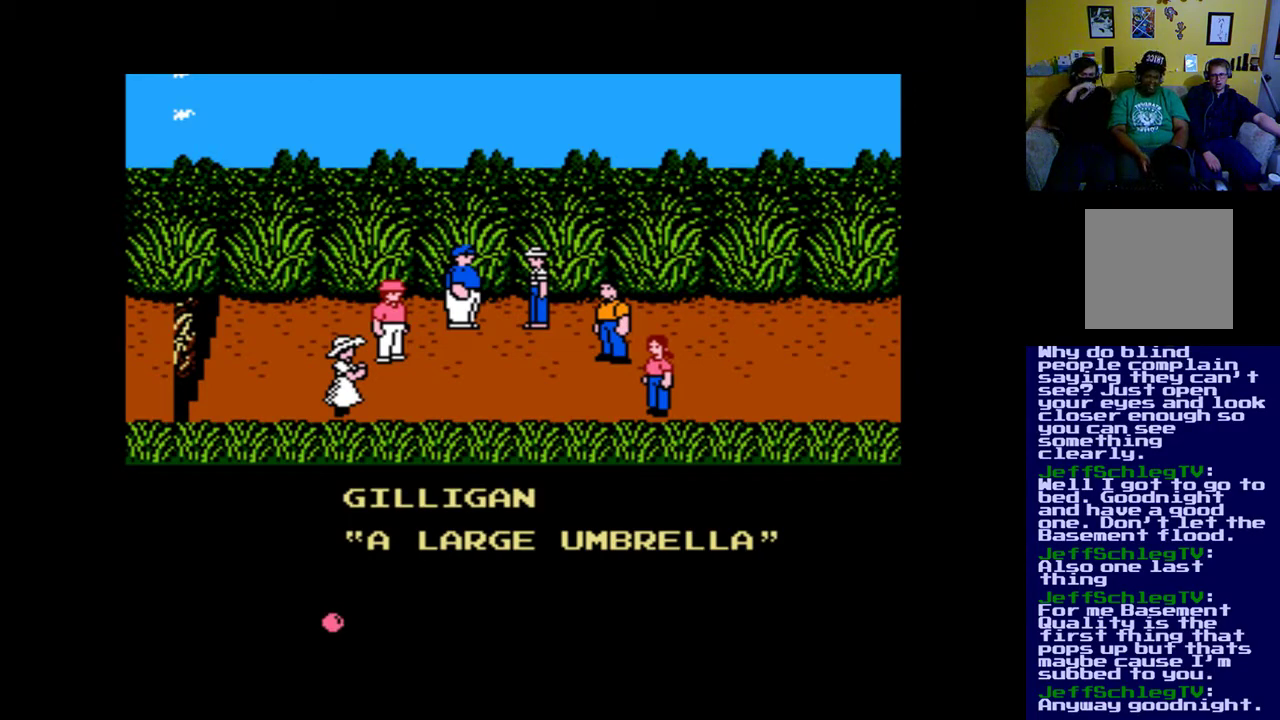
{"buttons": [], "left_stick": "up", "right_stick": "center", "events": []}
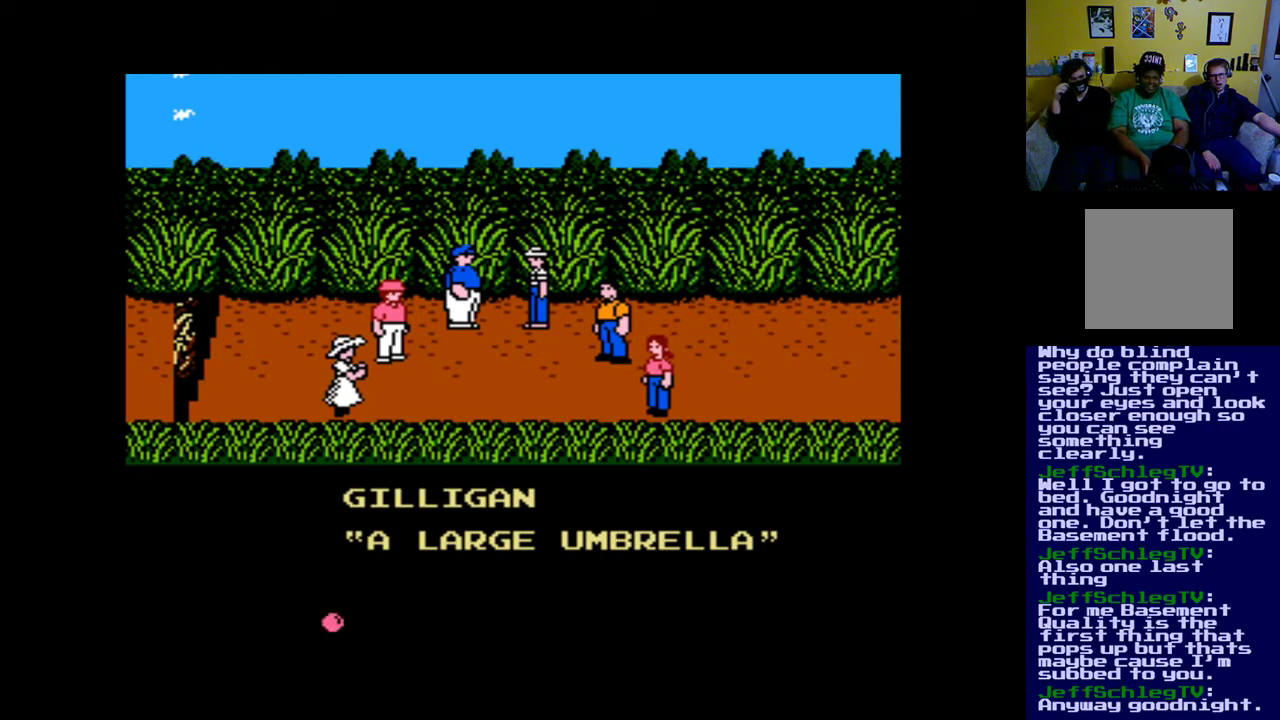
{"buttons": [], "left_stick": "up", "right_stick": "center", "events": []}
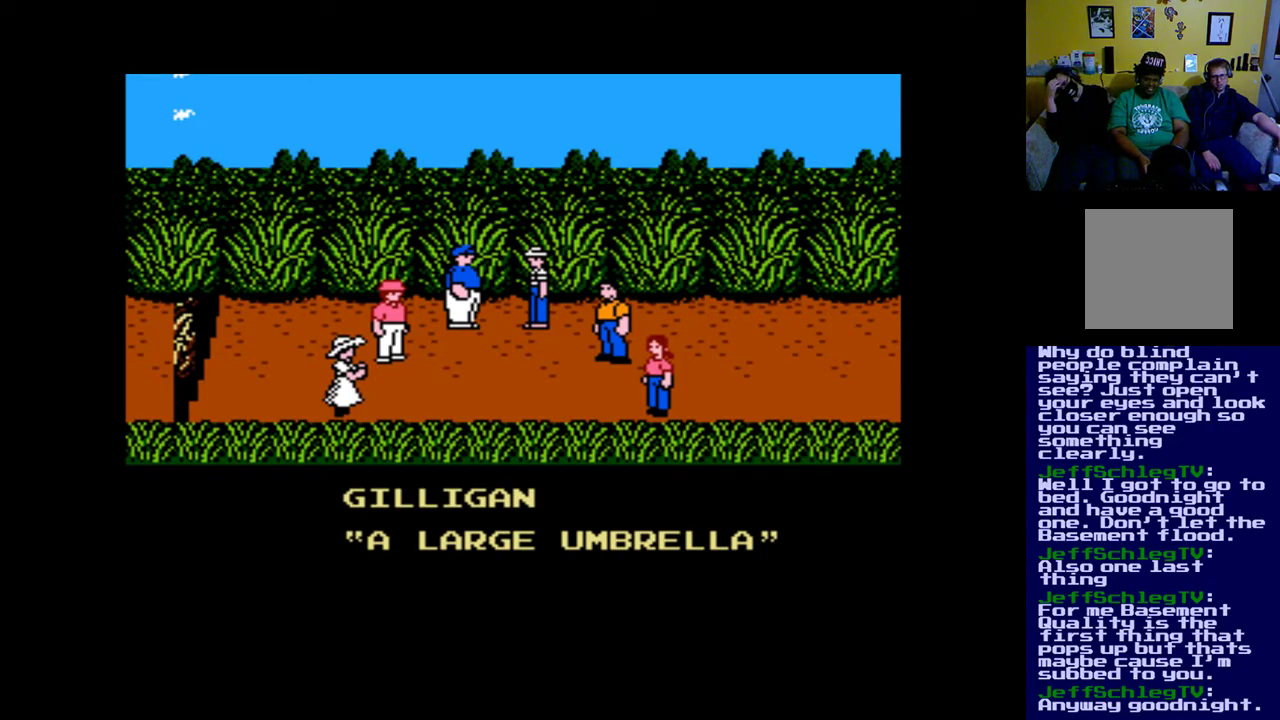
{"buttons": [], "left_stick": "up", "right_stick": "center", "events": [[117, "B", "down"], [317, "B", "up"]]}
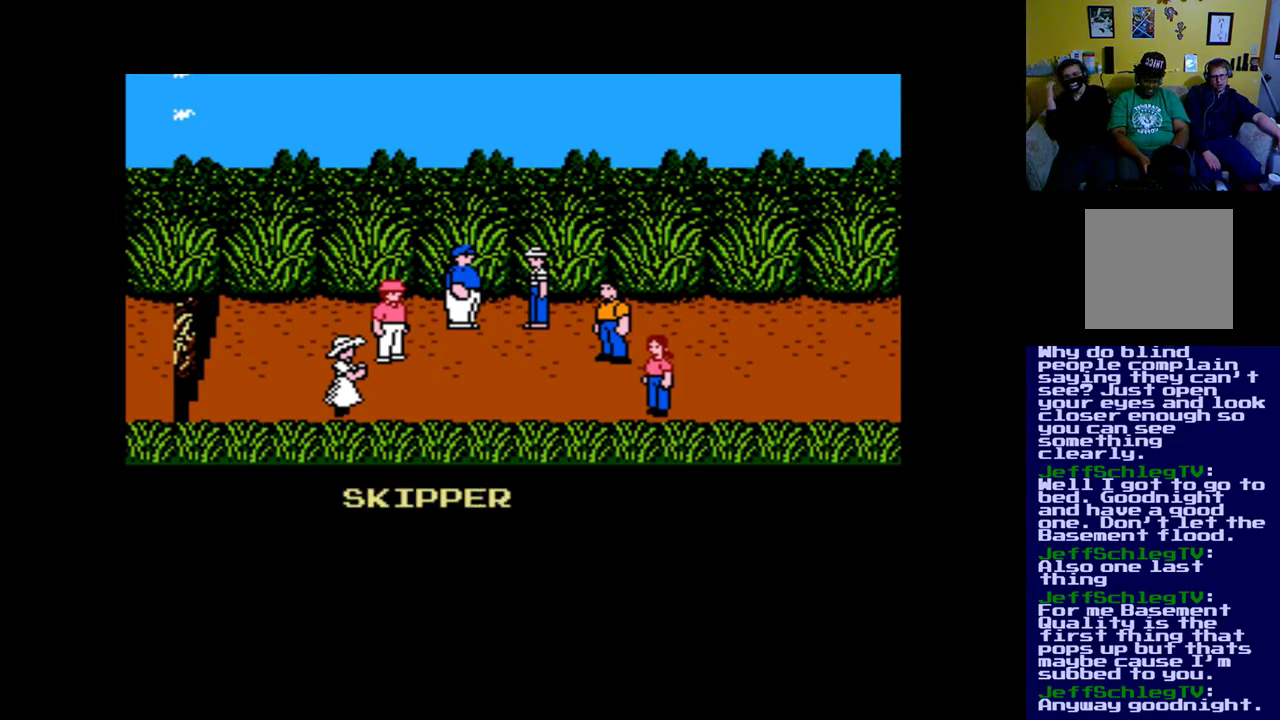
{"buttons": [], "left_stick": "up", "right_stick": "center", "events": []}
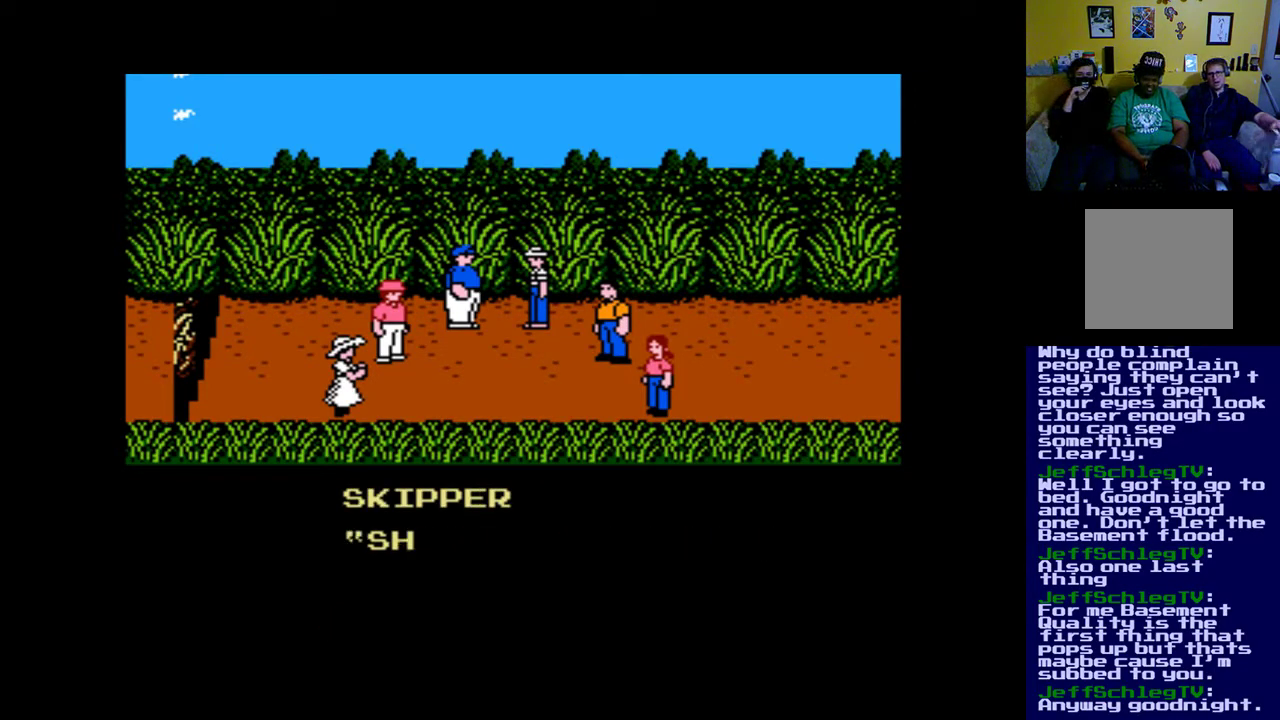
{"buttons": [], "left_stick": "up", "right_stick": "center", "events": []}
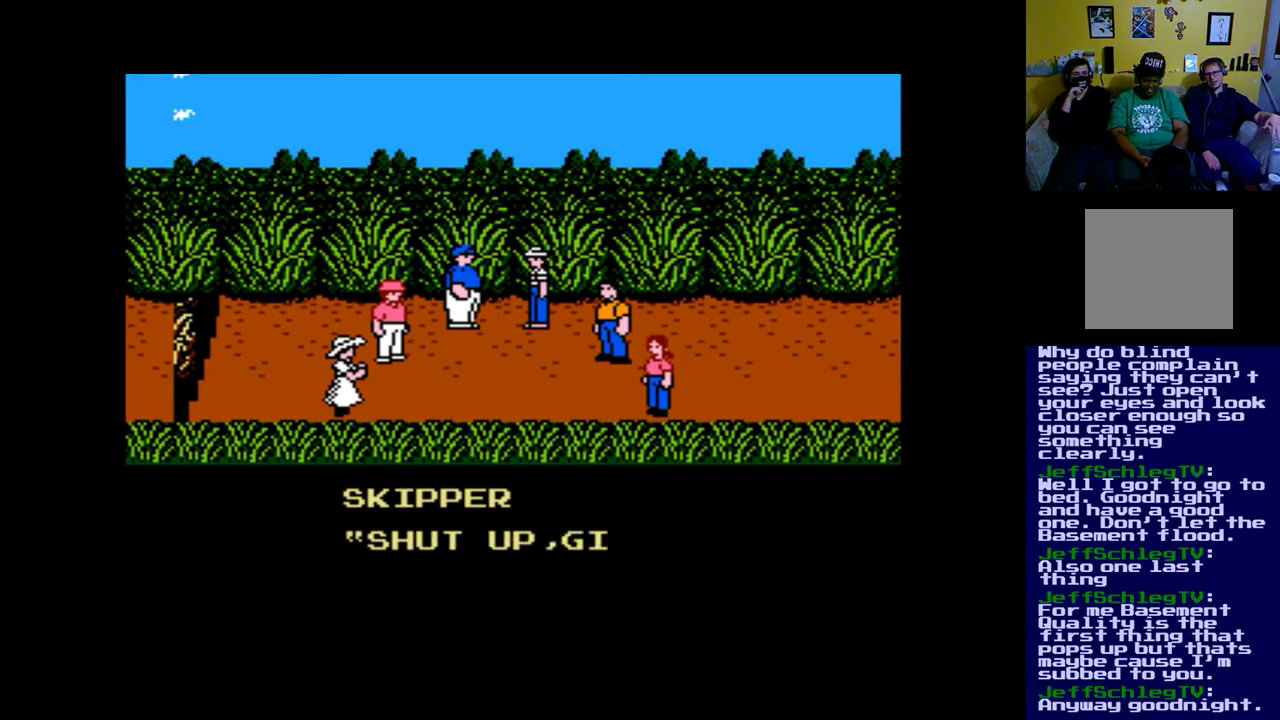
{"buttons": [], "left_stick": "up", "right_stick": "center", "events": []}
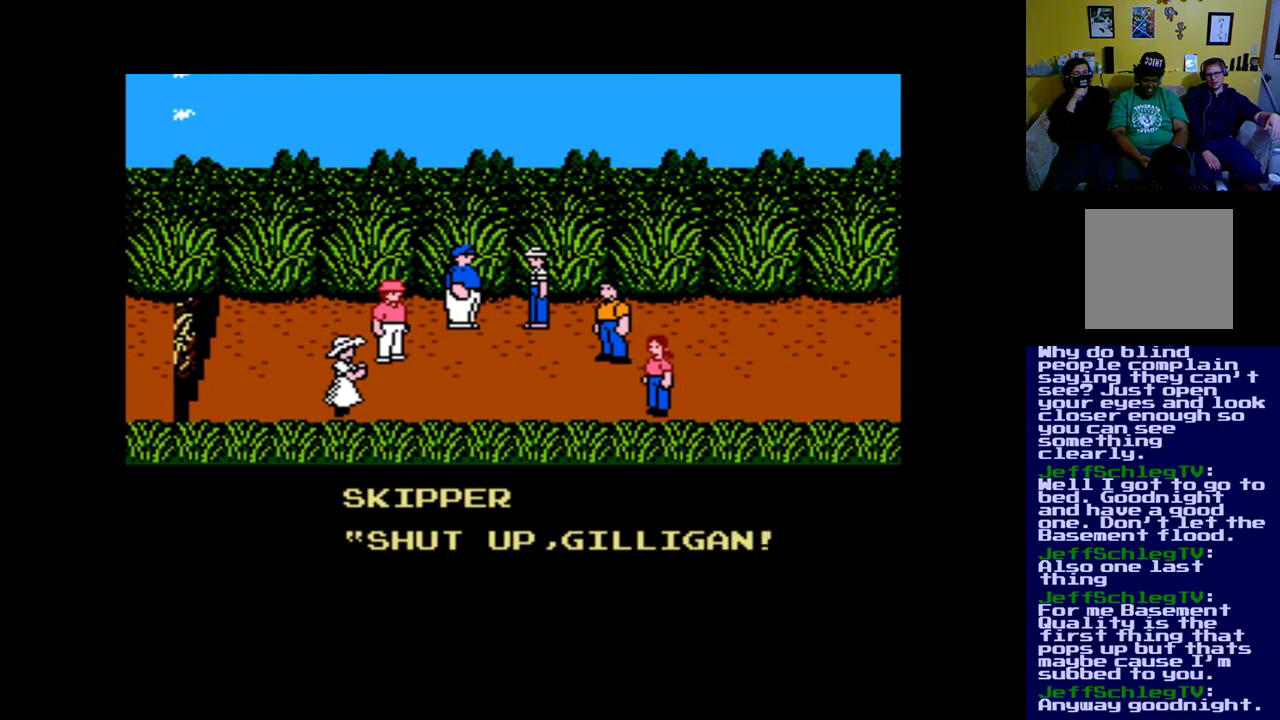
{"buttons": ["B"], "left_stick": "up", "right_stick": "center", "events": [[417, "B", "down"]]}
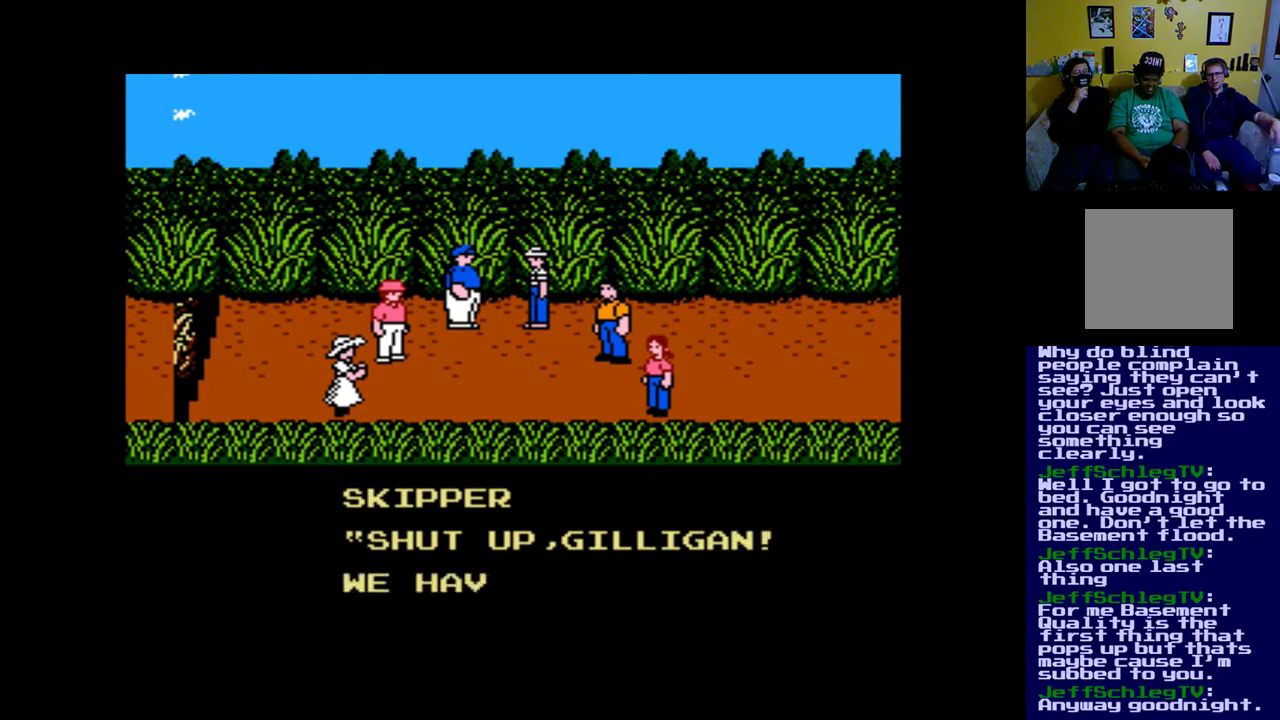
{"buttons": [], "left_stick": "up", "right_stick": "center", "events": [[50, "B", "up"]]}
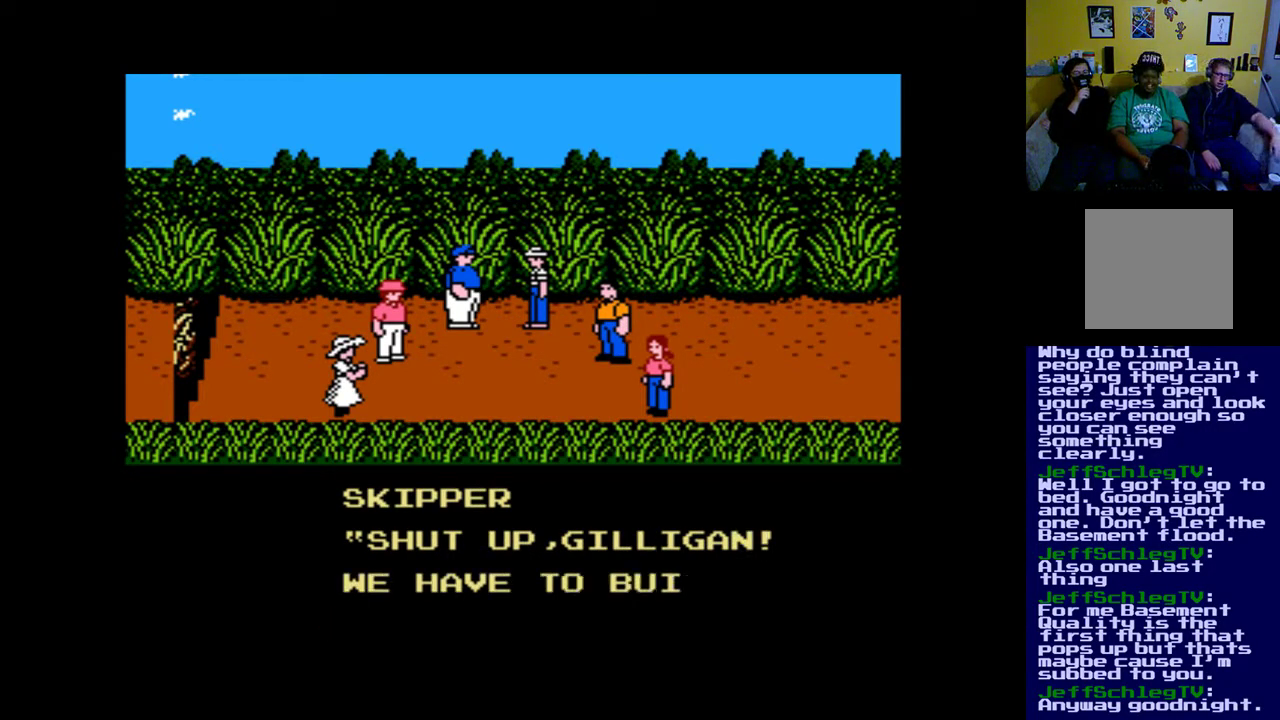
{"buttons": [], "left_stick": "up", "right_stick": "center", "events": []}
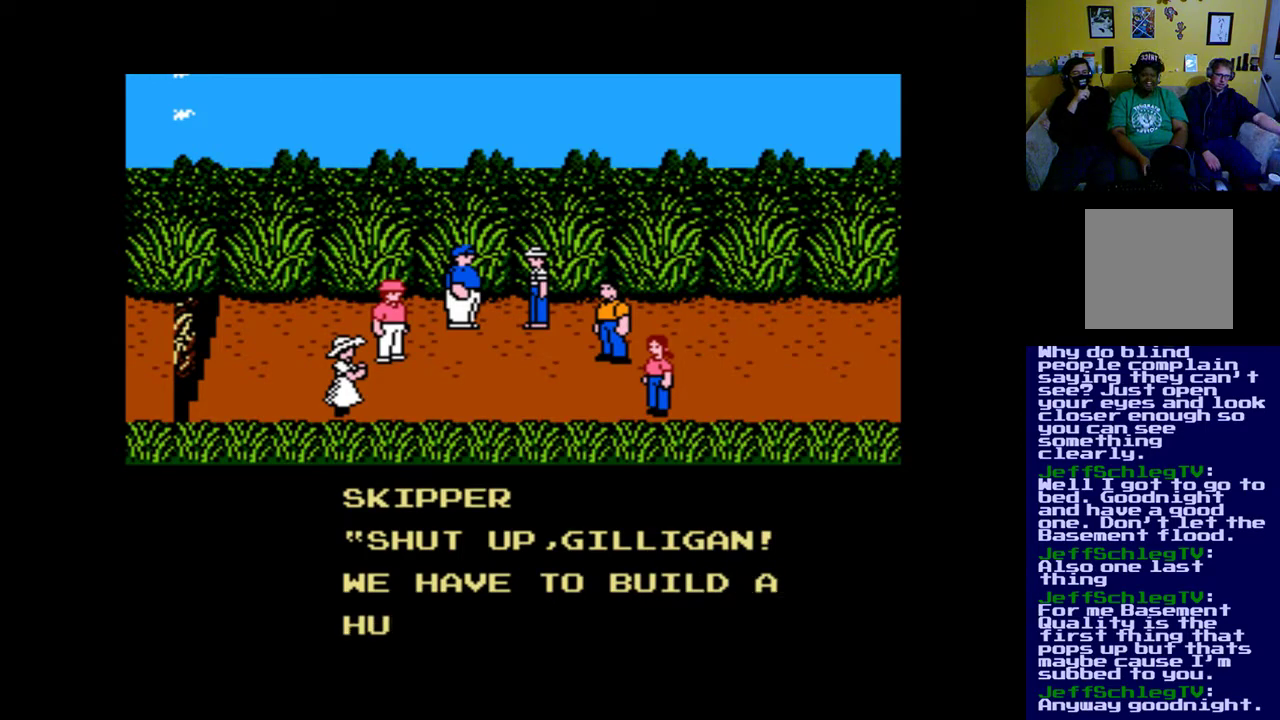
{"buttons": [], "left_stick": "up", "right_stick": "center", "events": []}
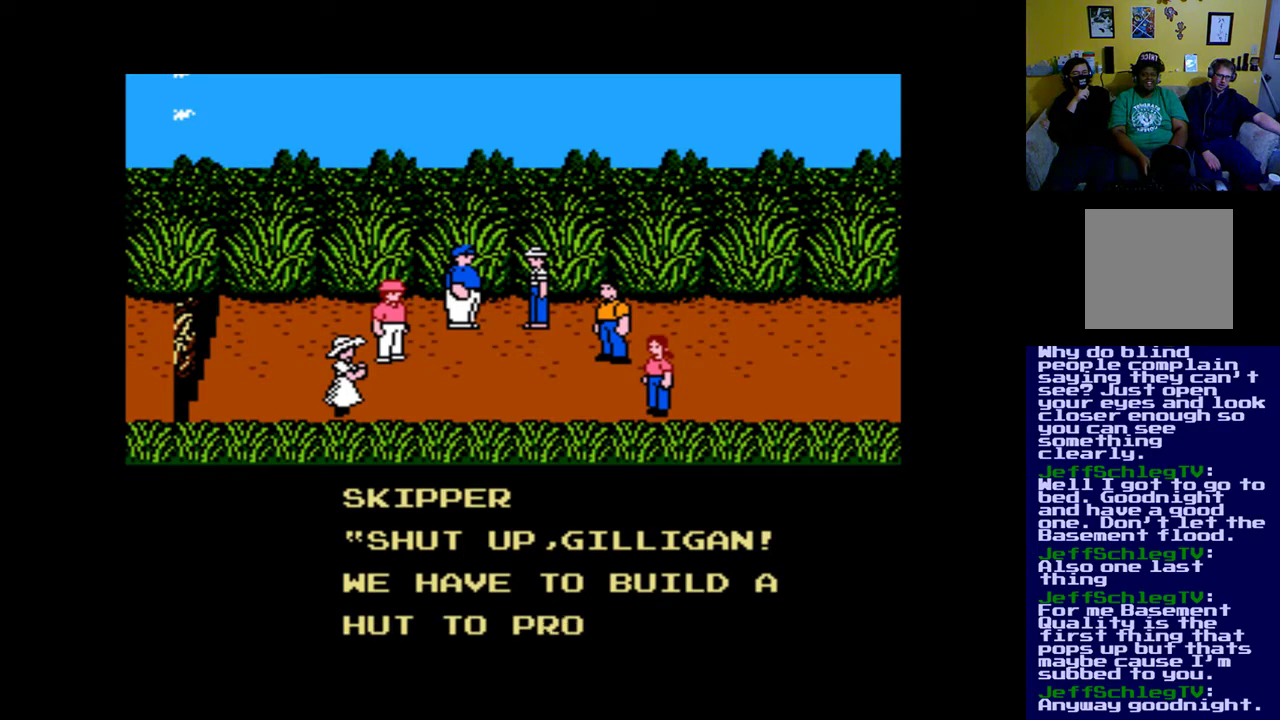
{"buttons": [], "left_stick": "up", "right_stick": "center", "events": []}
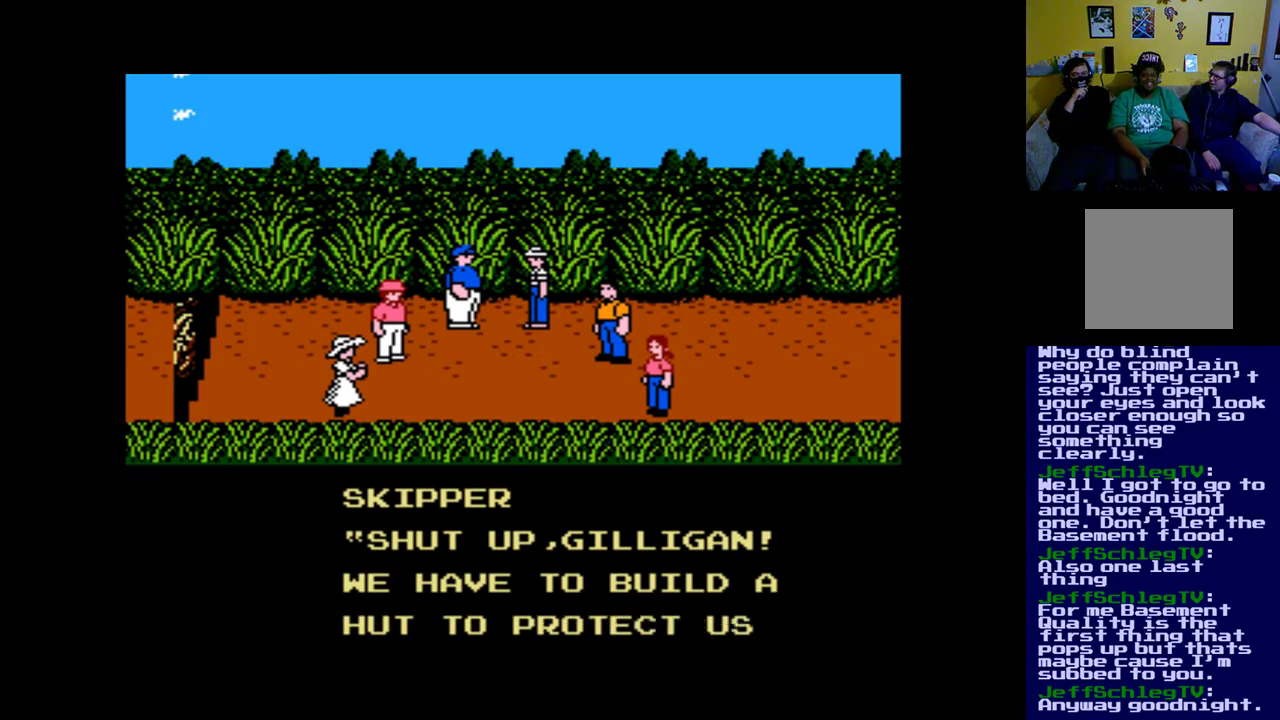
{"buttons": [], "left_stick": "up", "right_stick": "center", "events": [[150, "B", "down"], [283, "B", "up"]]}
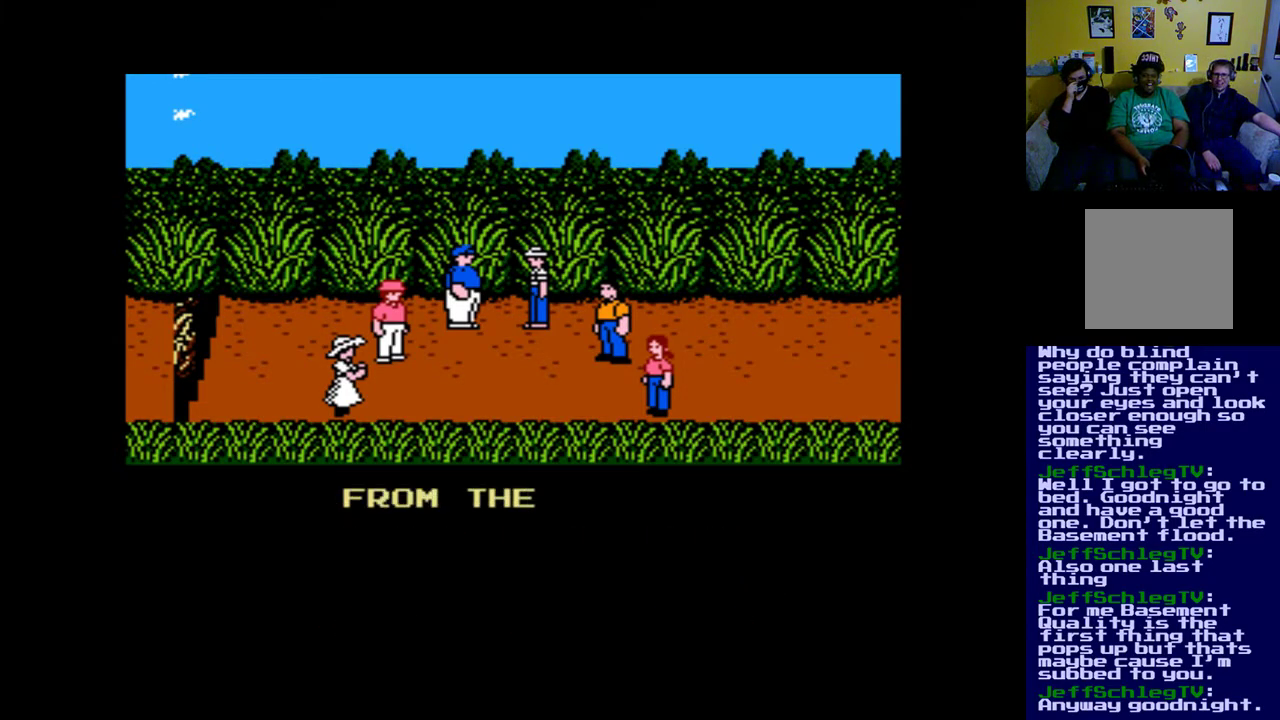
{"buttons": [], "left_stick": "up", "right_stick": "center", "events": []}
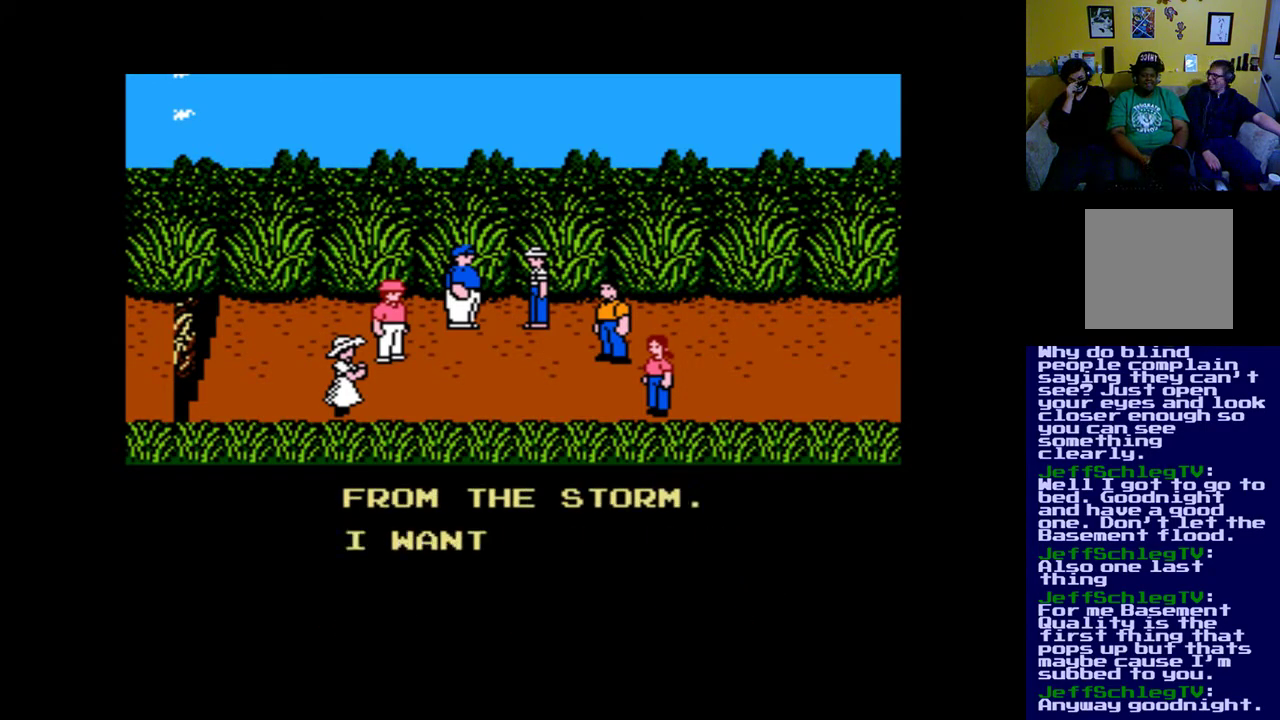
{"buttons": [], "left_stick": "up", "right_stick": "center", "events": []}
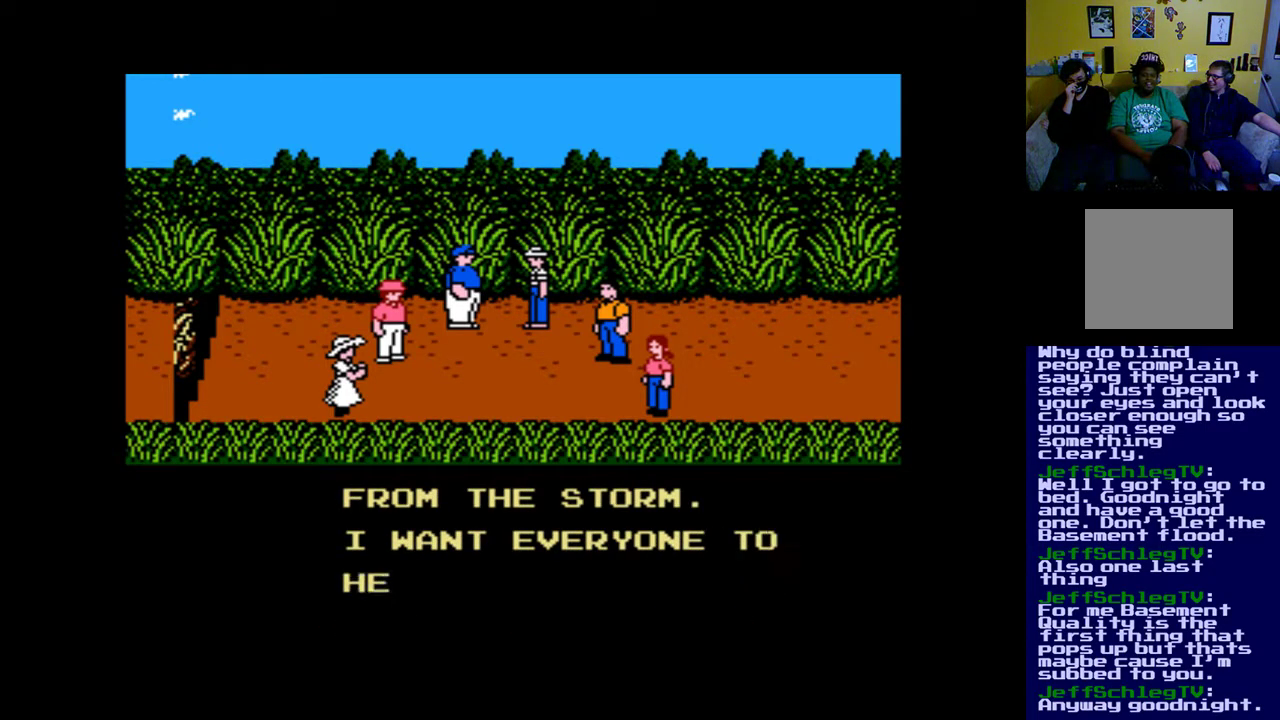
{"buttons": [], "left_stick": "up", "right_stick": "center", "events": []}
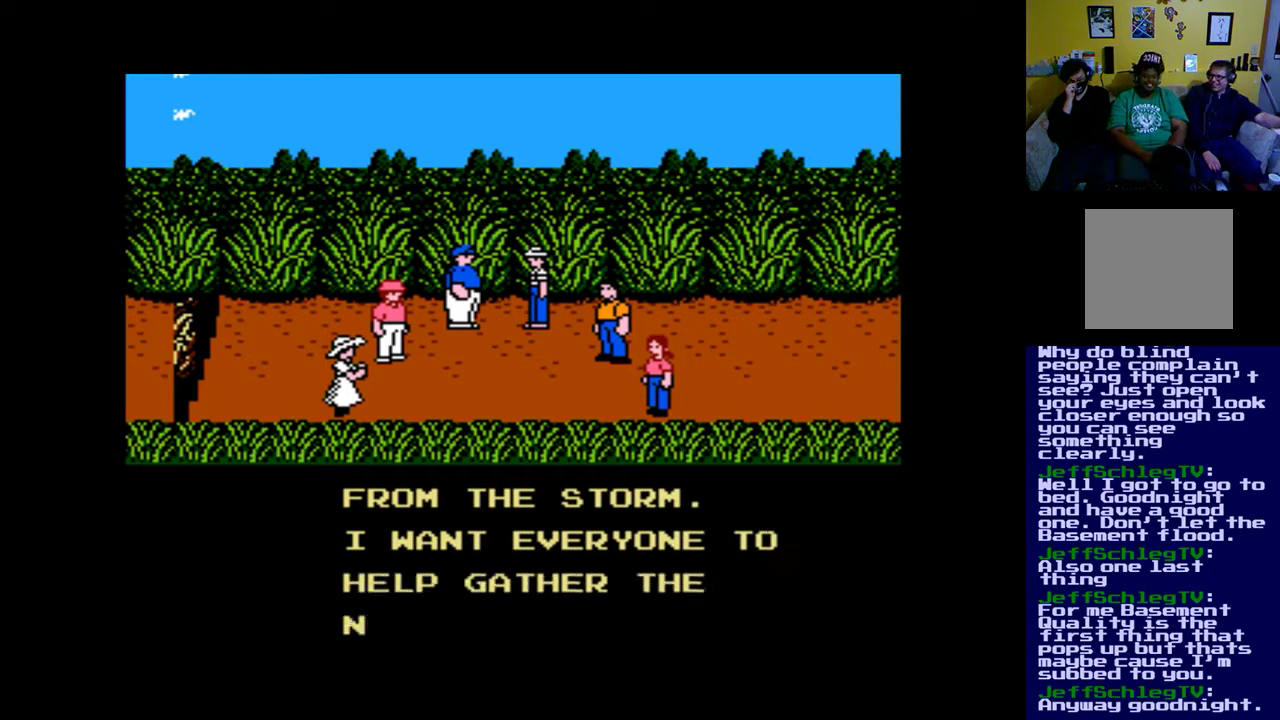
{"buttons": [], "left_stick": "up", "right_stick": "center", "events": []}
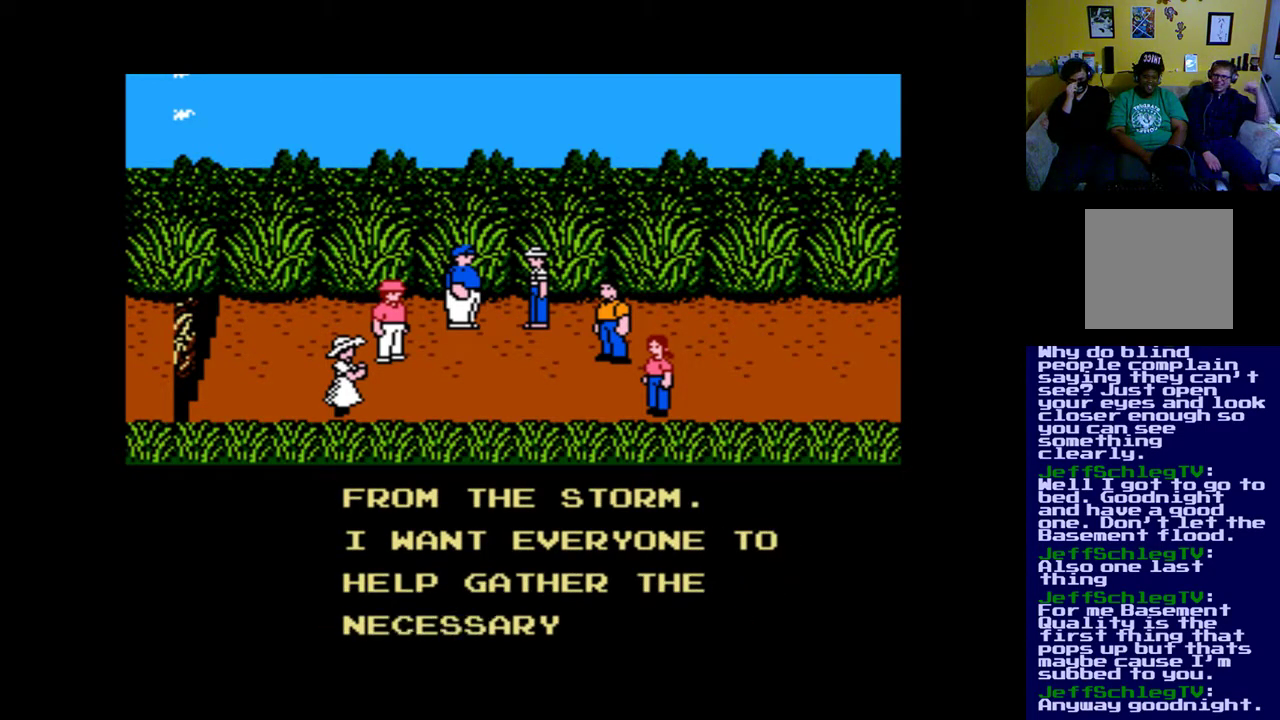
{"buttons": [], "left_stick": "up", "right_stick": "center", "events": []}
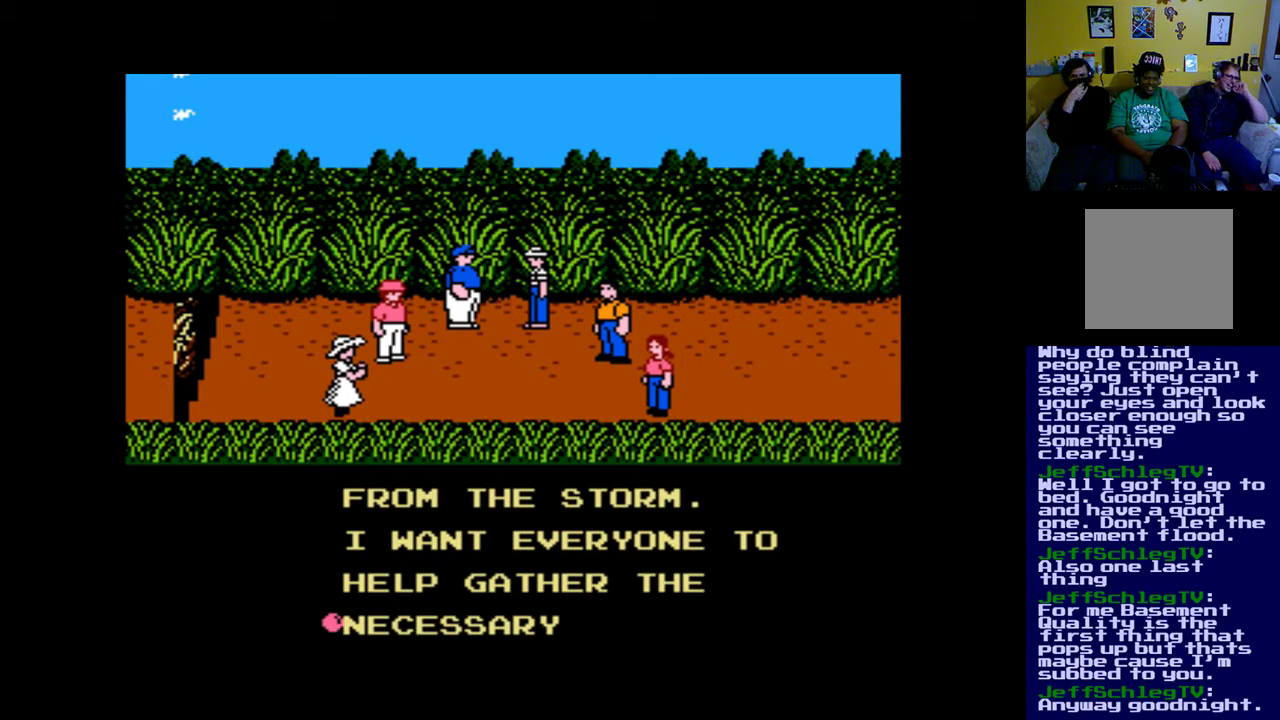
{"buttons": [], "left_stick": "up", "right_stick": "center", "events": []}
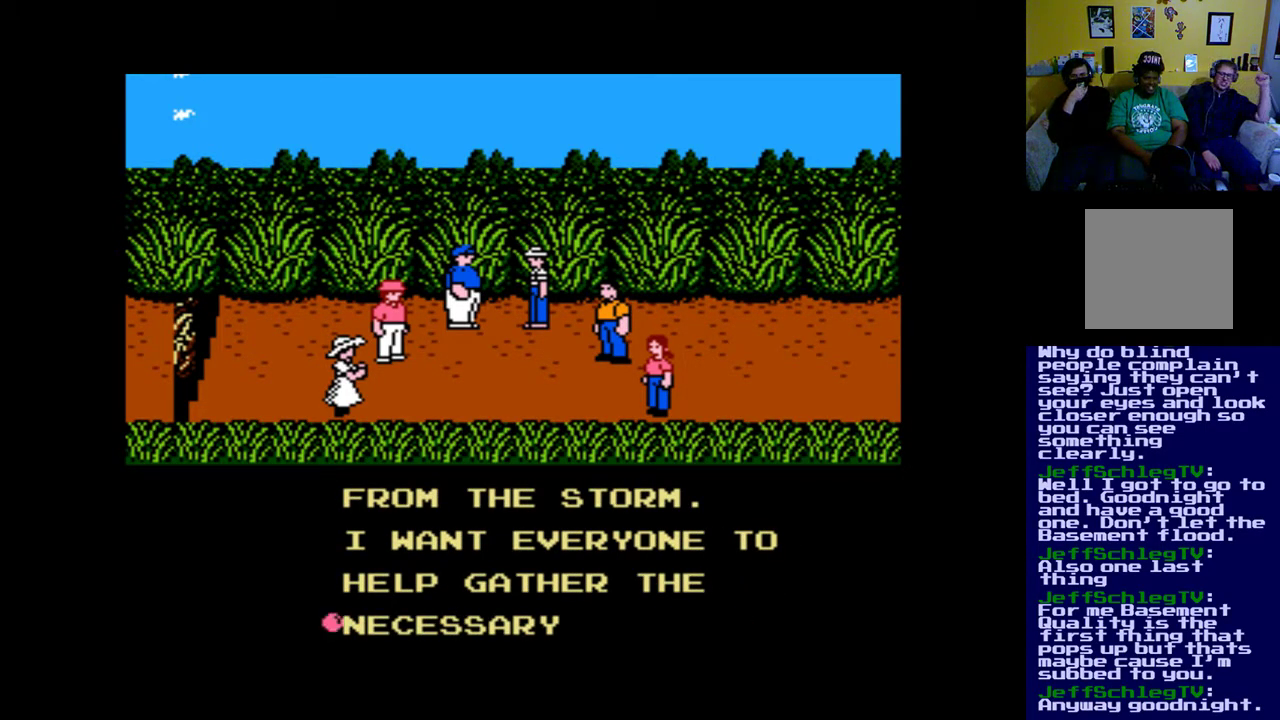
{"buttons": [], "left_stick": "up", "right_stick": "center", "events": []}
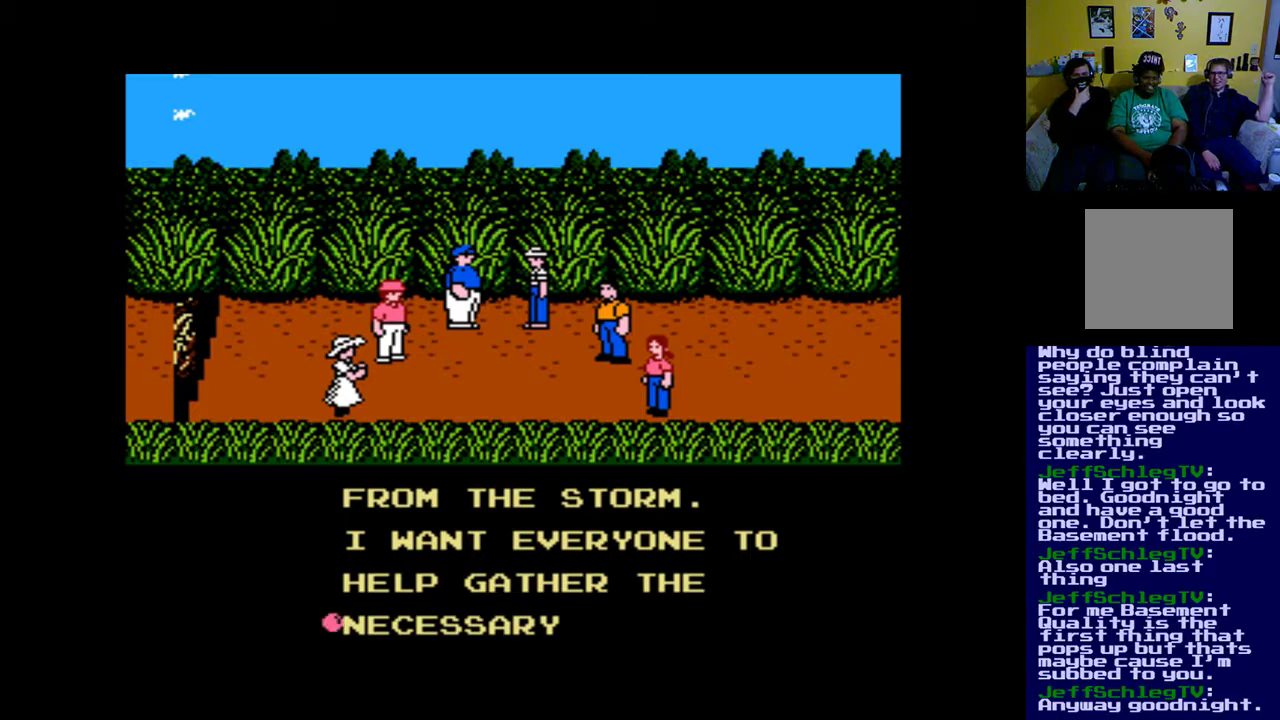
{"buttons": [], "left_stick": "up", "right_stick": "center", "events": []}
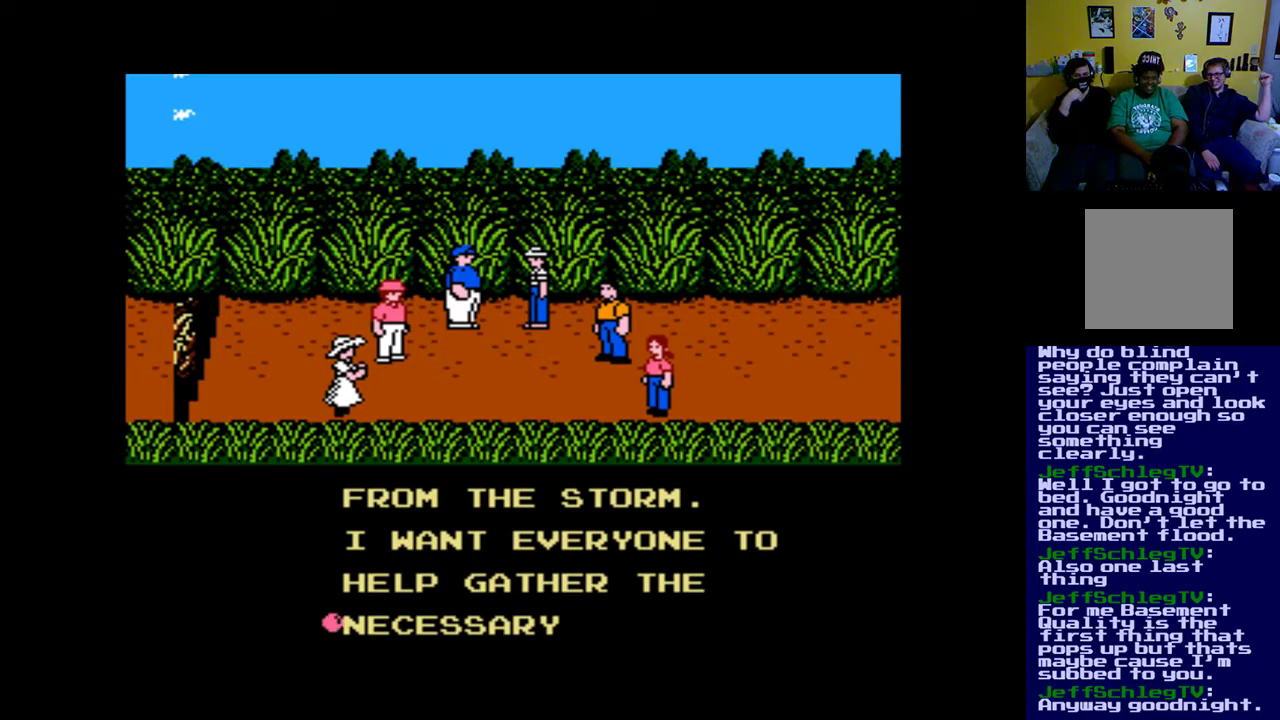
{"buttons": [], "left_stick": "up", "right_stick": "center", "events": []}
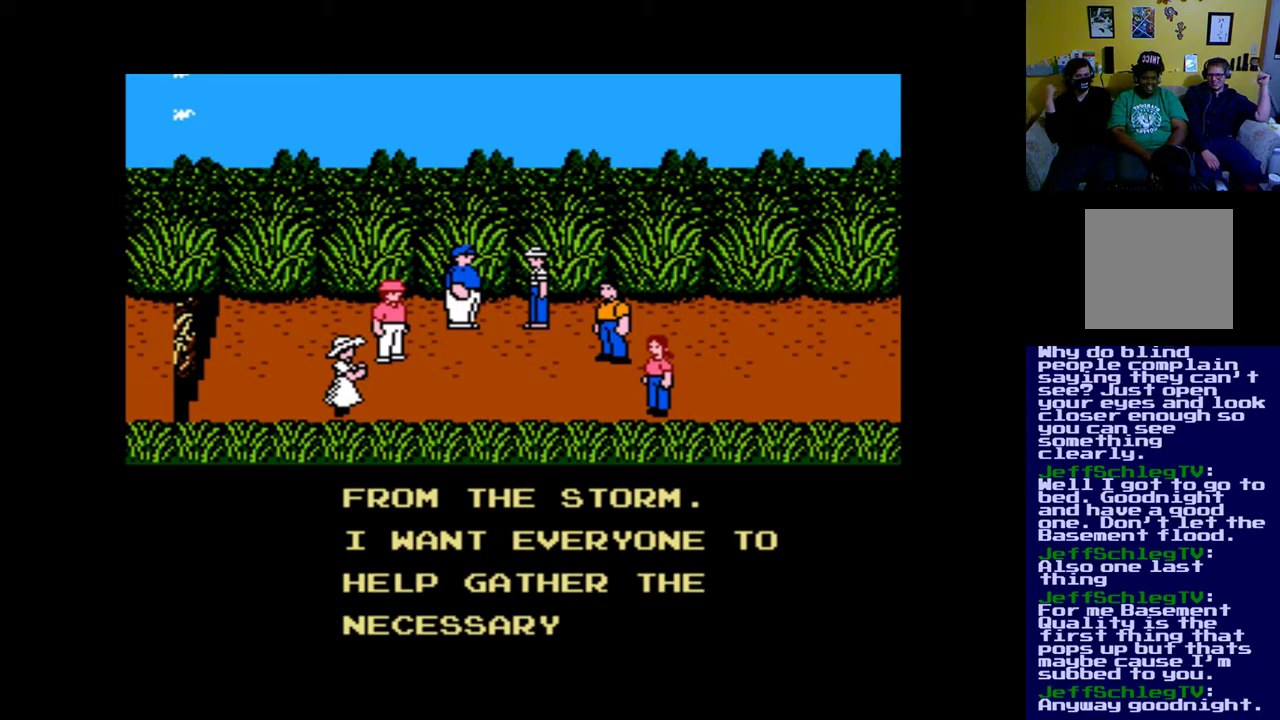
{"buttons": [], "left_stick": "up", "right_stick": "center", "events": []}
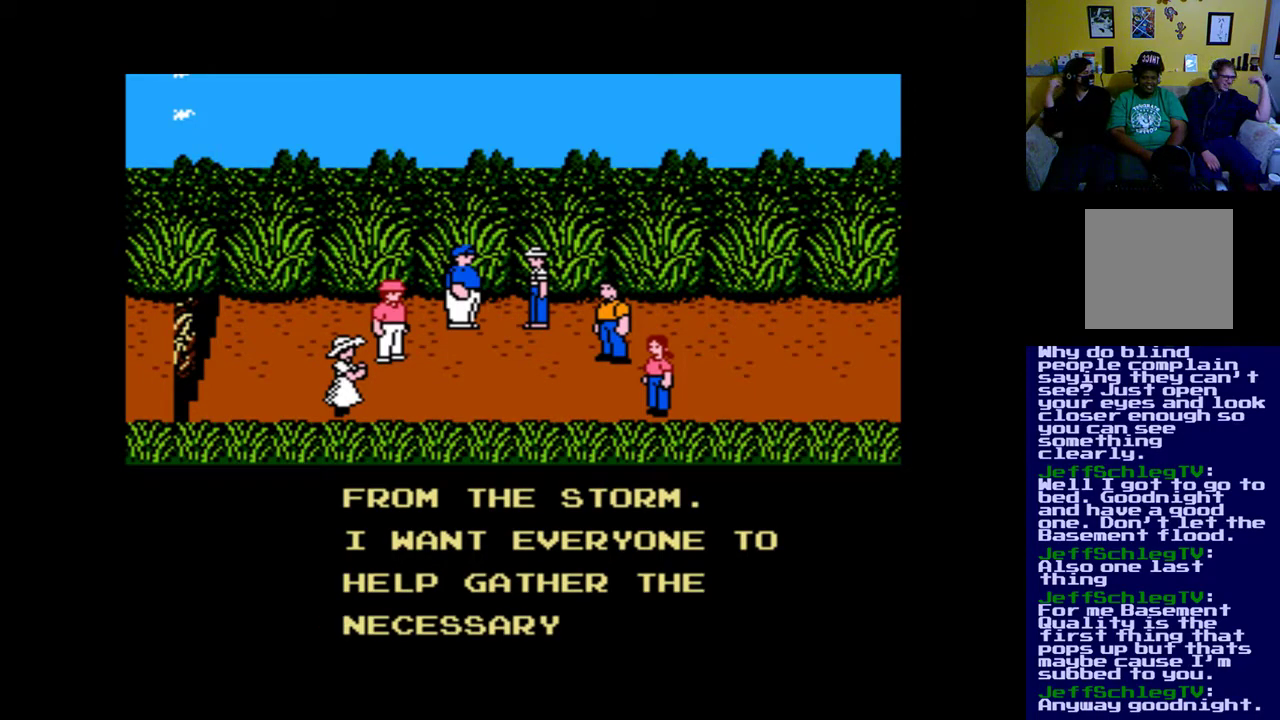
{"buttons": [], "left_stick": "up", "right_stick": "center", "events": []}
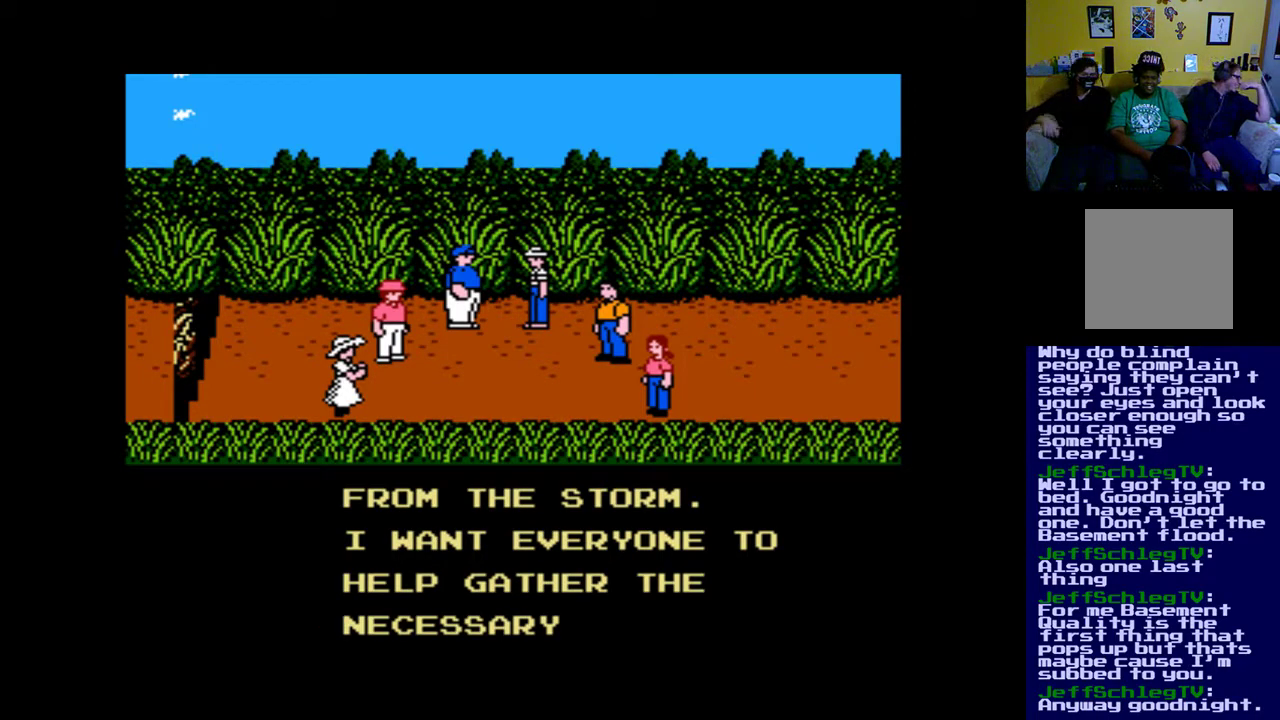
{"buttons": [], "left_stick": "up", "right_stick": "center", "events": []}
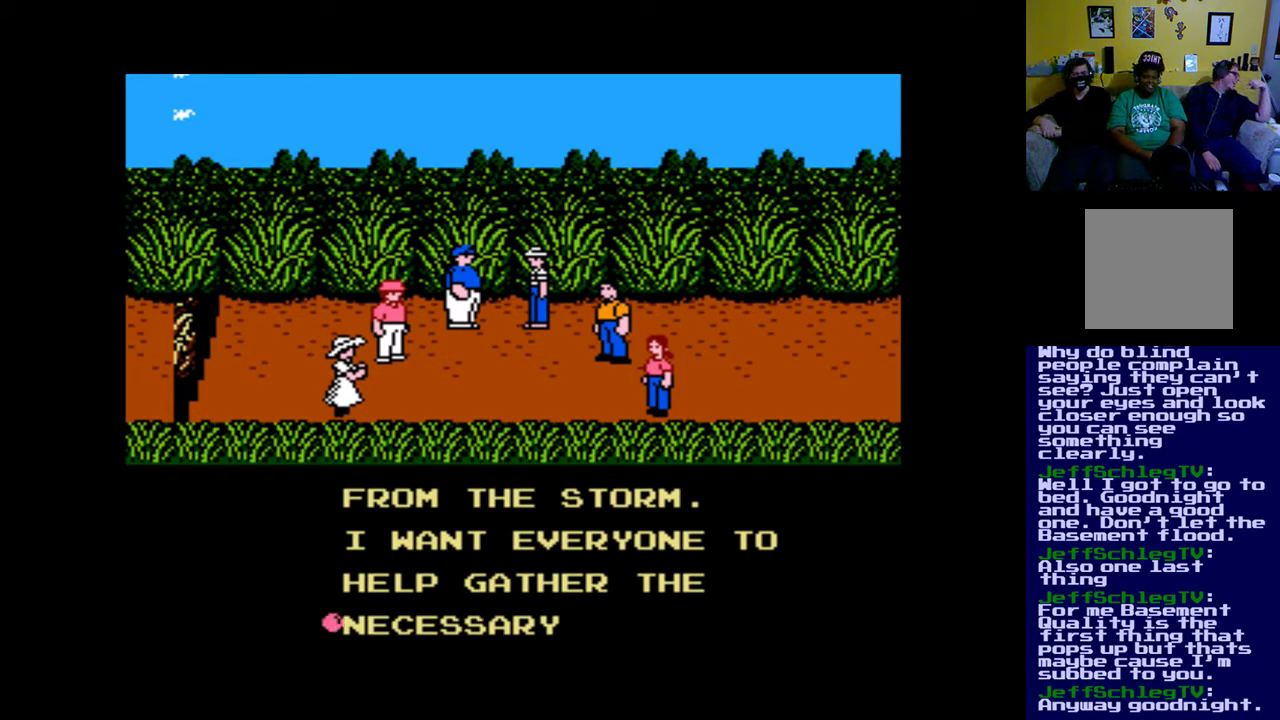
{"buttons": [], "left_stick": "up", "right_stick": "center", "events": []}